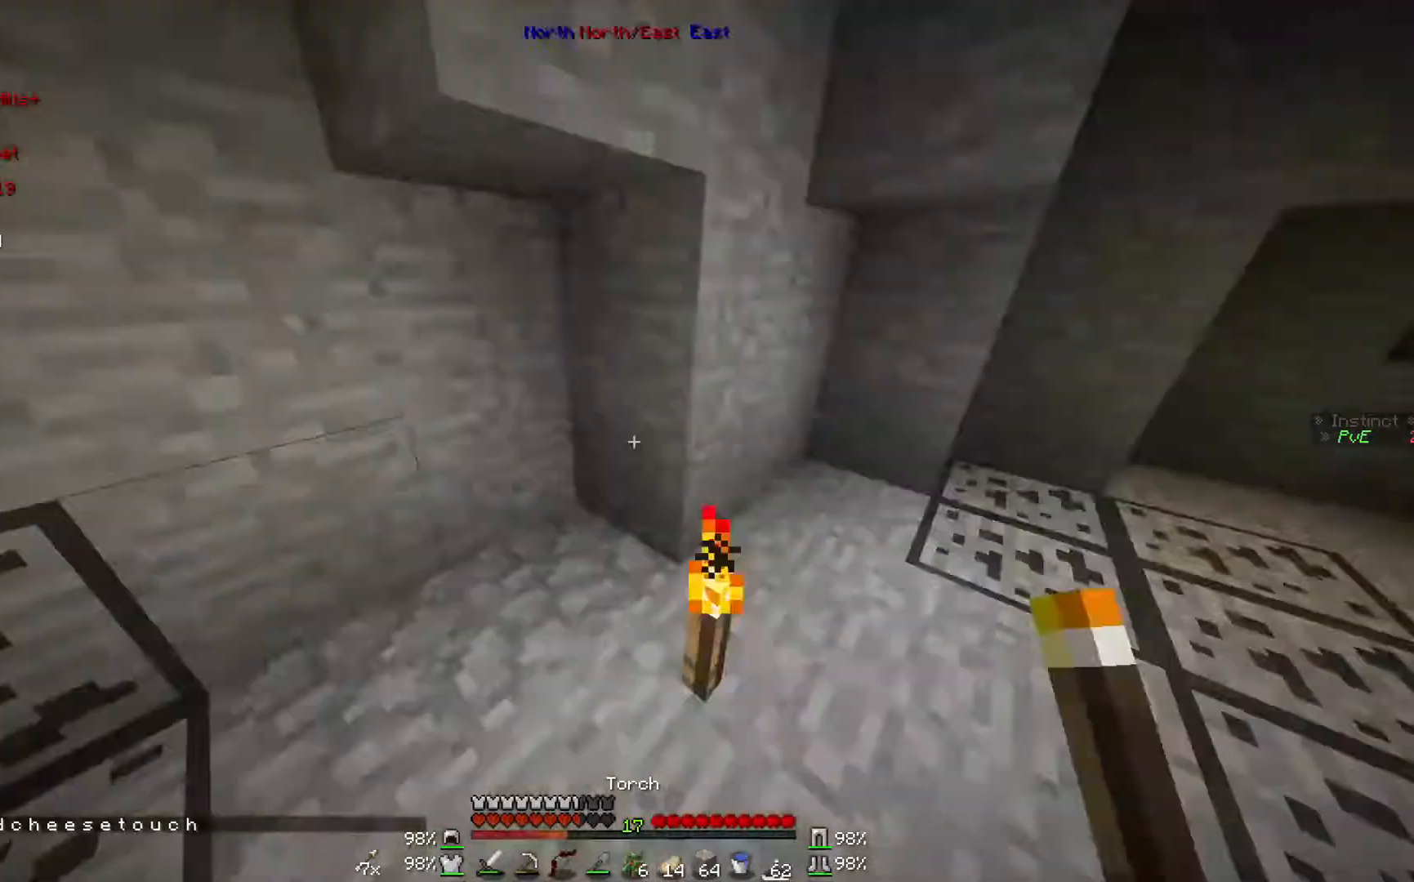
Gameplay with keyboard and mouse; each line is a JSON object with the keys and mouse buttons held at the frame after it. "events" lists presses ("down") and releases ("up") of "a", "d", "s", "w", "mouse_left" and "mouse_right" between this image and that frame as [ms after this image, input, new state], when the widget could be followed in between. "mouse_left", "mouse_right" = the "left", "right" buttons of the "mouse" list. No other keys are recorded. Fast repeated clicks can show as one long hold. Mouse movement is not recorded.
{"keys": ["d", "w"], "mouse": [], "events": [[67, "d", "up"], [167, "d", "down"]]}
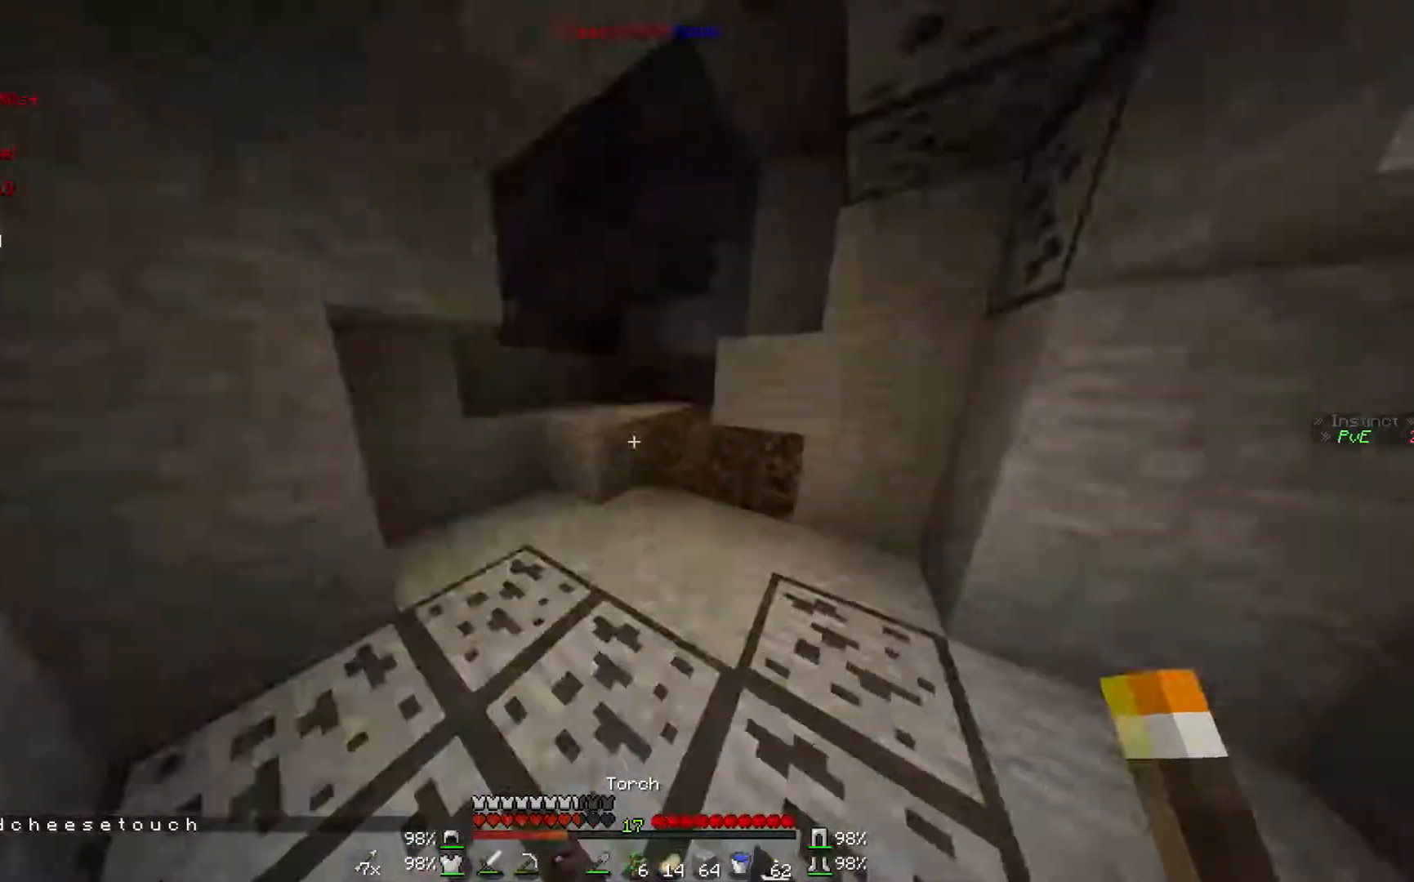
{"keys": ["w"], "mouse": [], "events": [[167, "d", "up"]]}
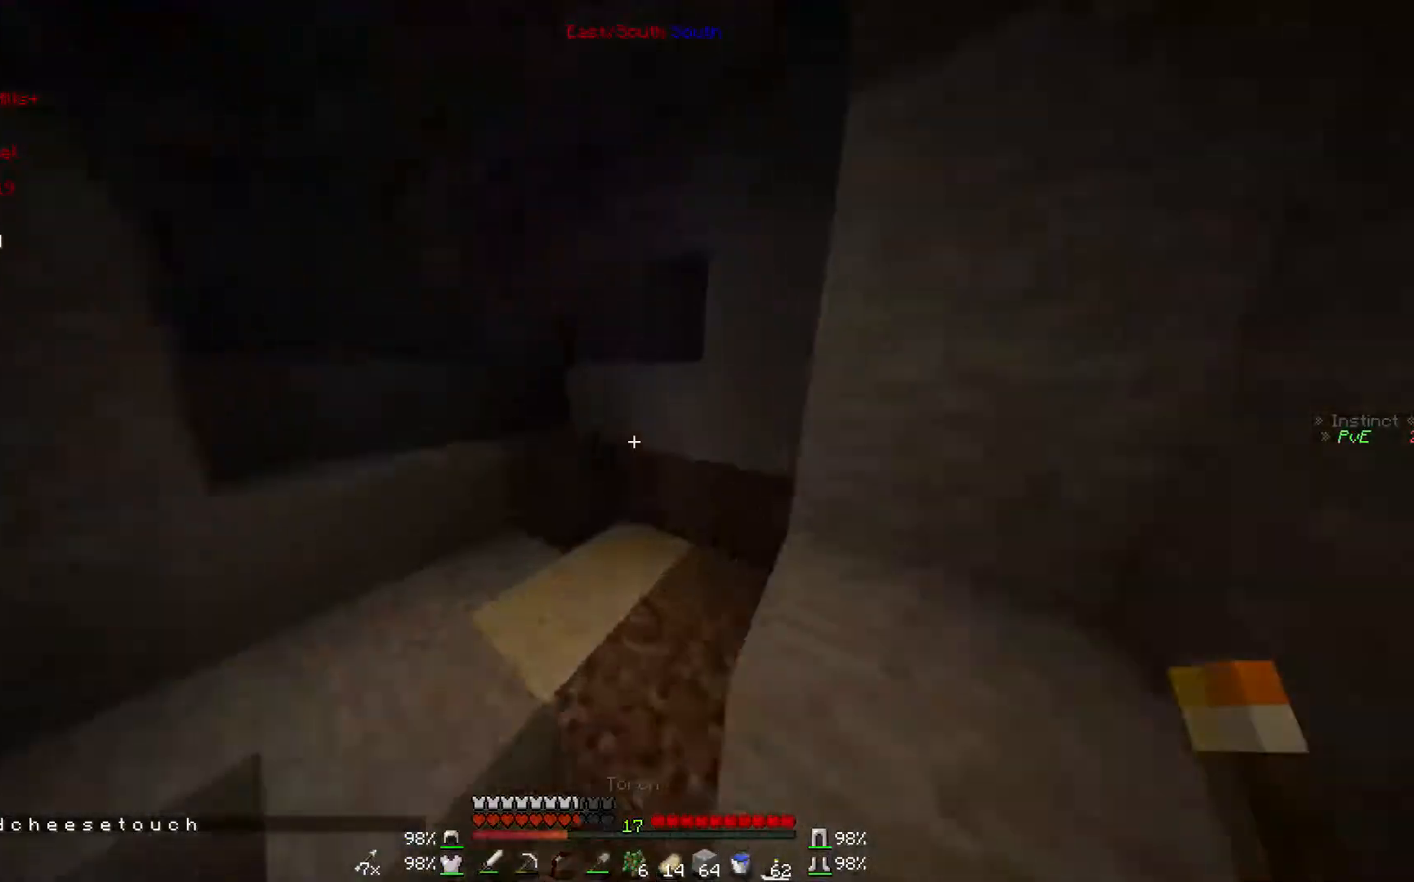
{"keys": ["d", "w"], "mouse": [], "events": [[267, "mouse_right", "down"], [400, "d", "down"], [400, "mouse_right", "up"]]}
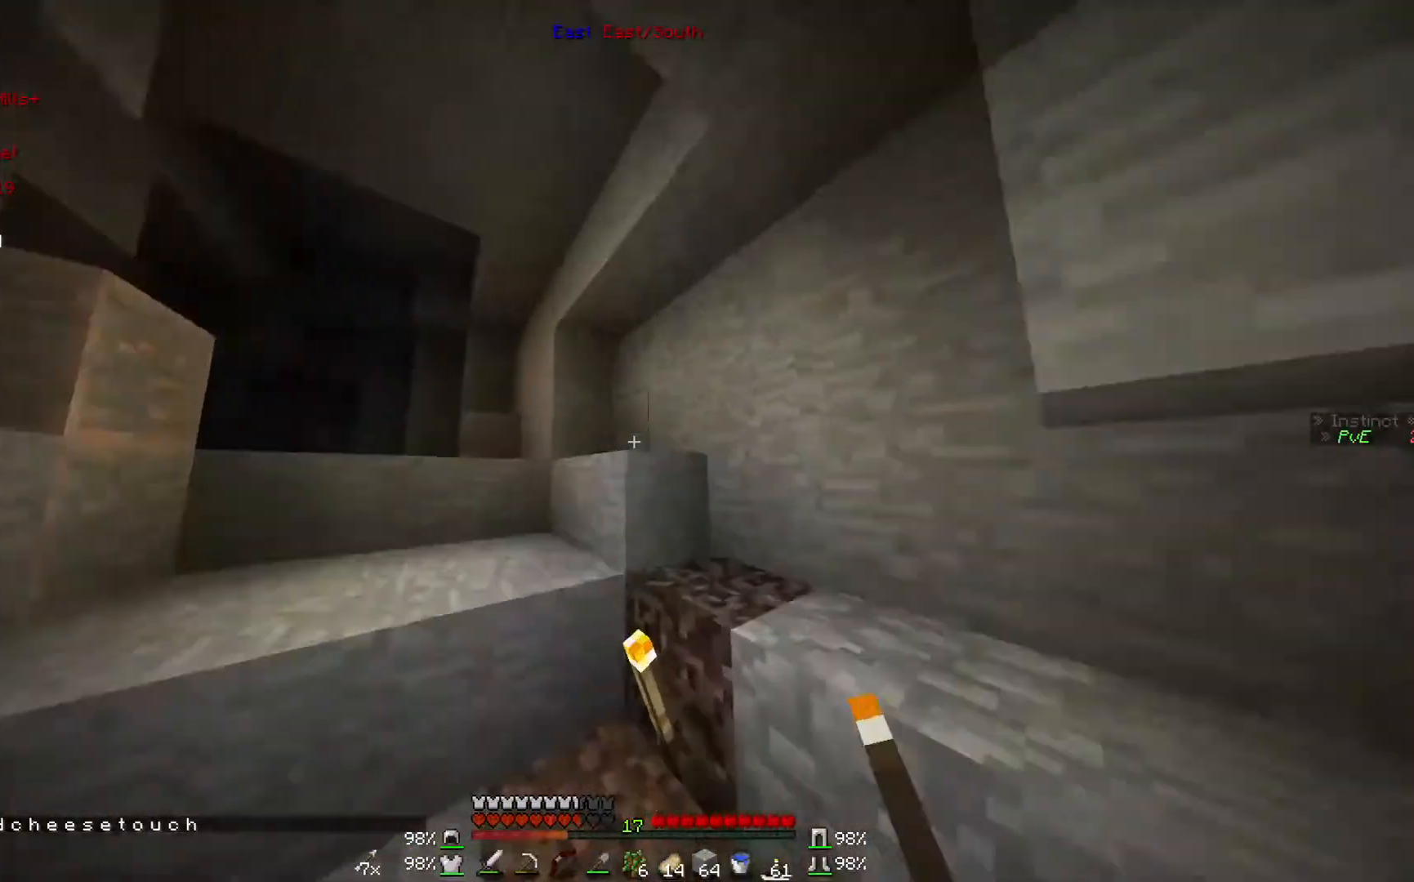
{"keys": ["w"], "mouse": [], "events": [[100, "d", "up"]]}
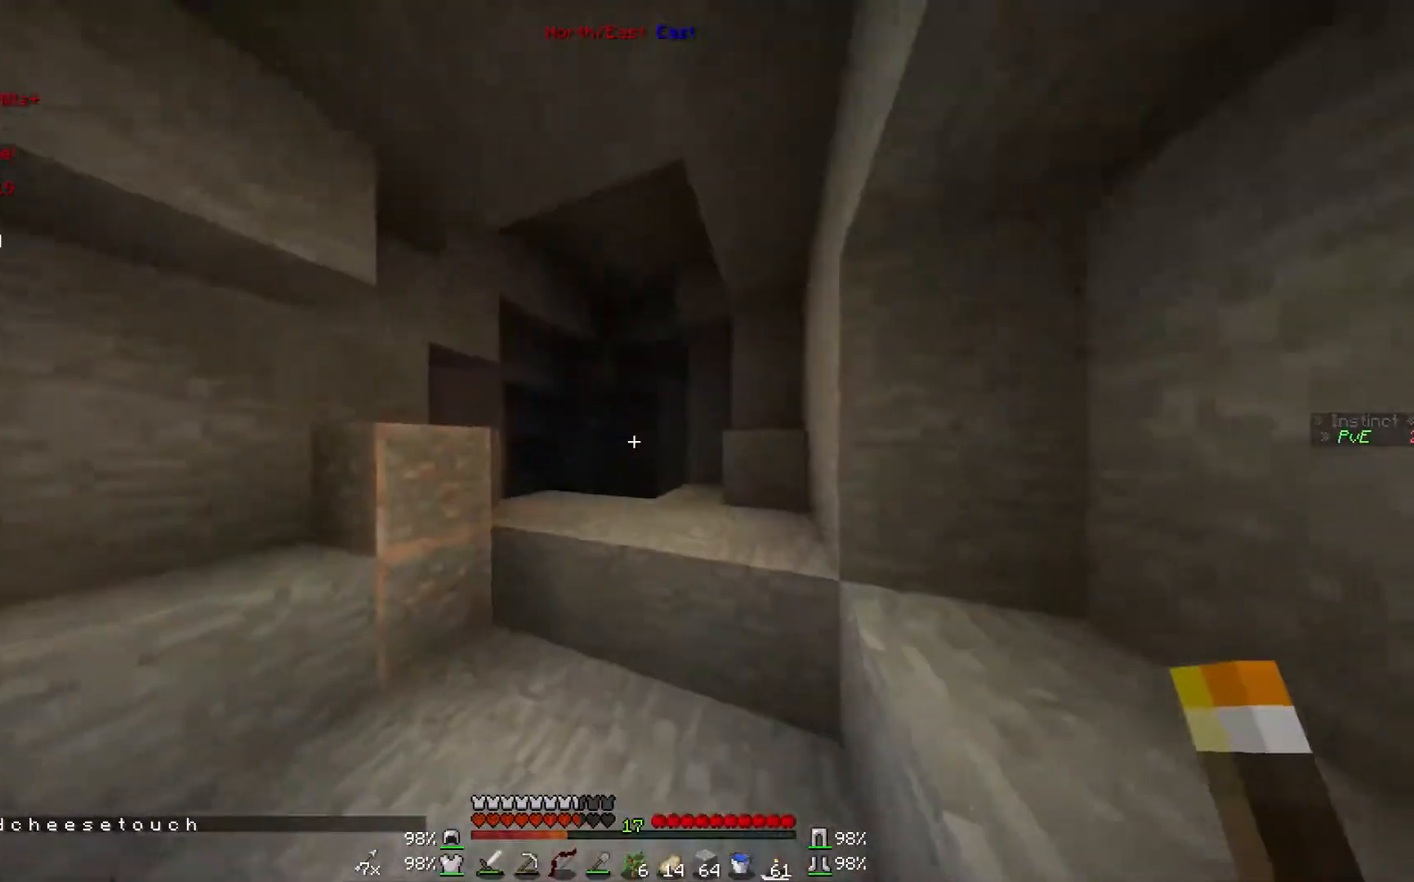
{"keys": ["w"], "mouse": [], "events": [[300, "mouse_right", "down"], [467, "mouse_right", "up"]]}
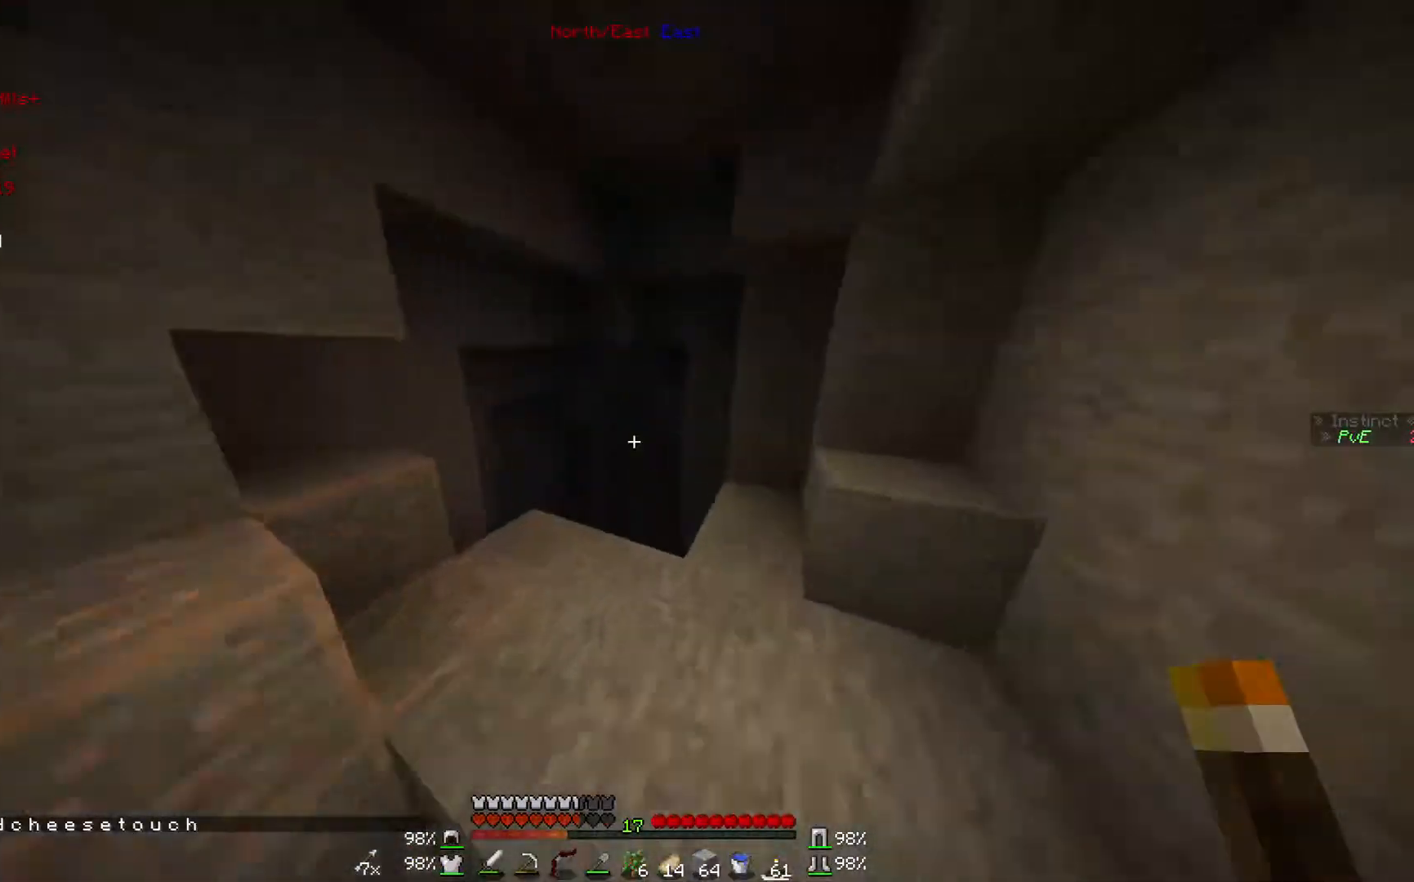
{"keys": [], "mouse": ["right"], "events": [[267, "w", "up"], [400, "mouse_right", "down"]]}
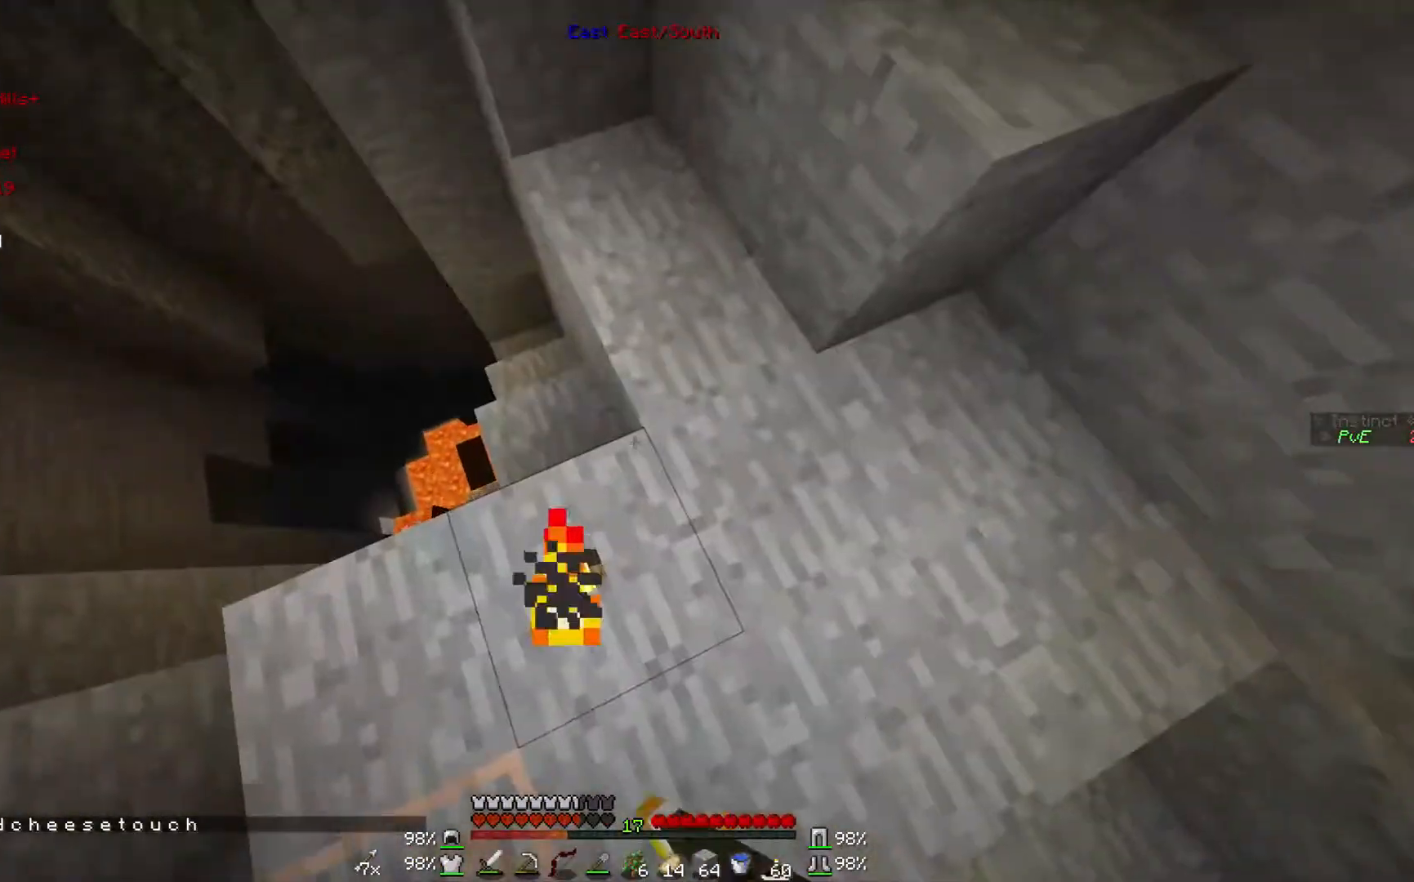
{"keys": ["w"], "mouse": [], "events": [[67, "mouse_right", "up"], [200, "w", "down"]]}
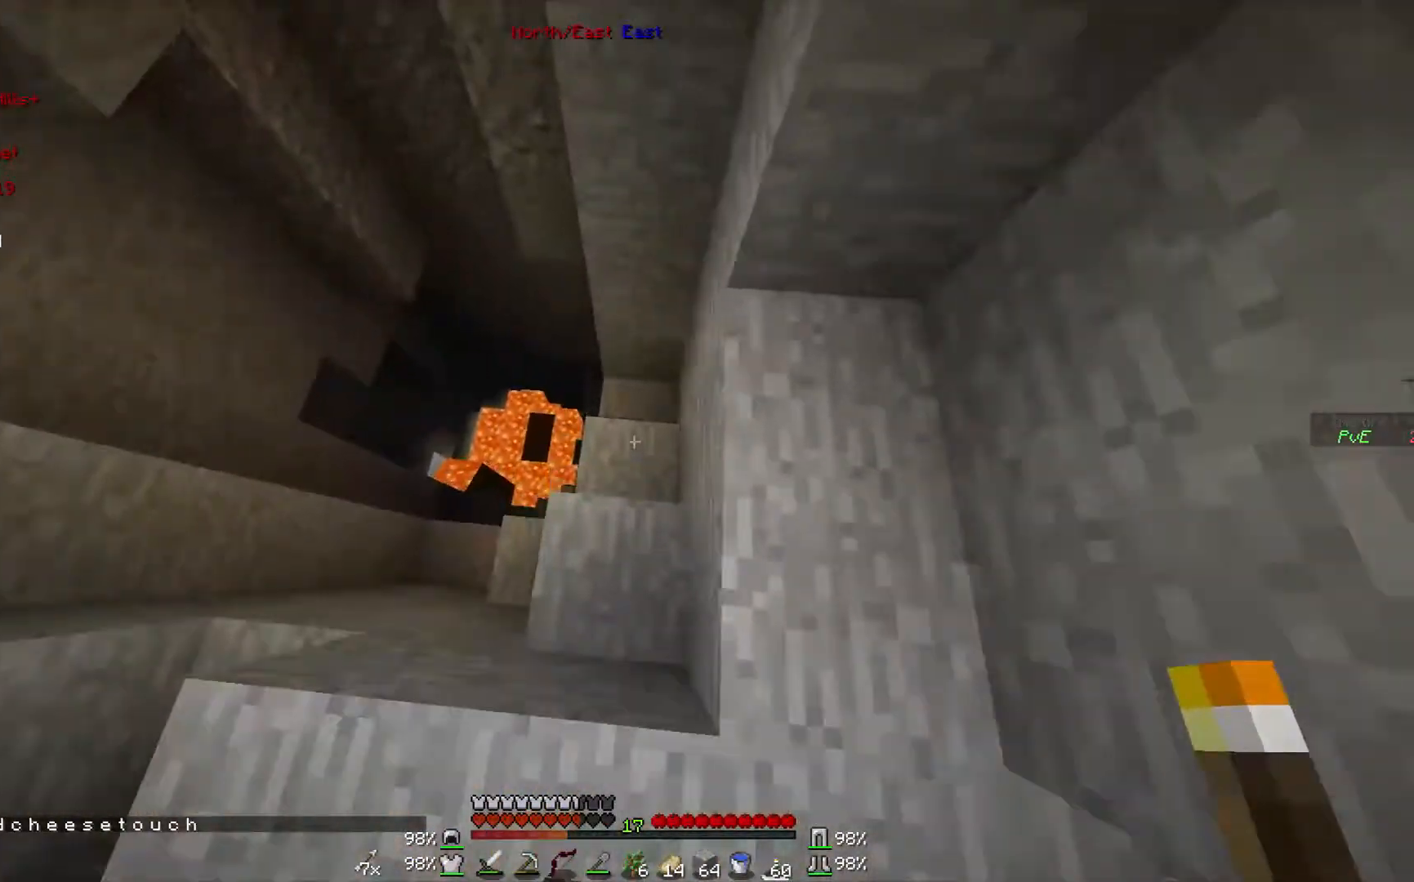
{"keys": [], "mouse": ["right"], "events": [[267, "w", "up"], [400, "mouse_right", "down"]]}
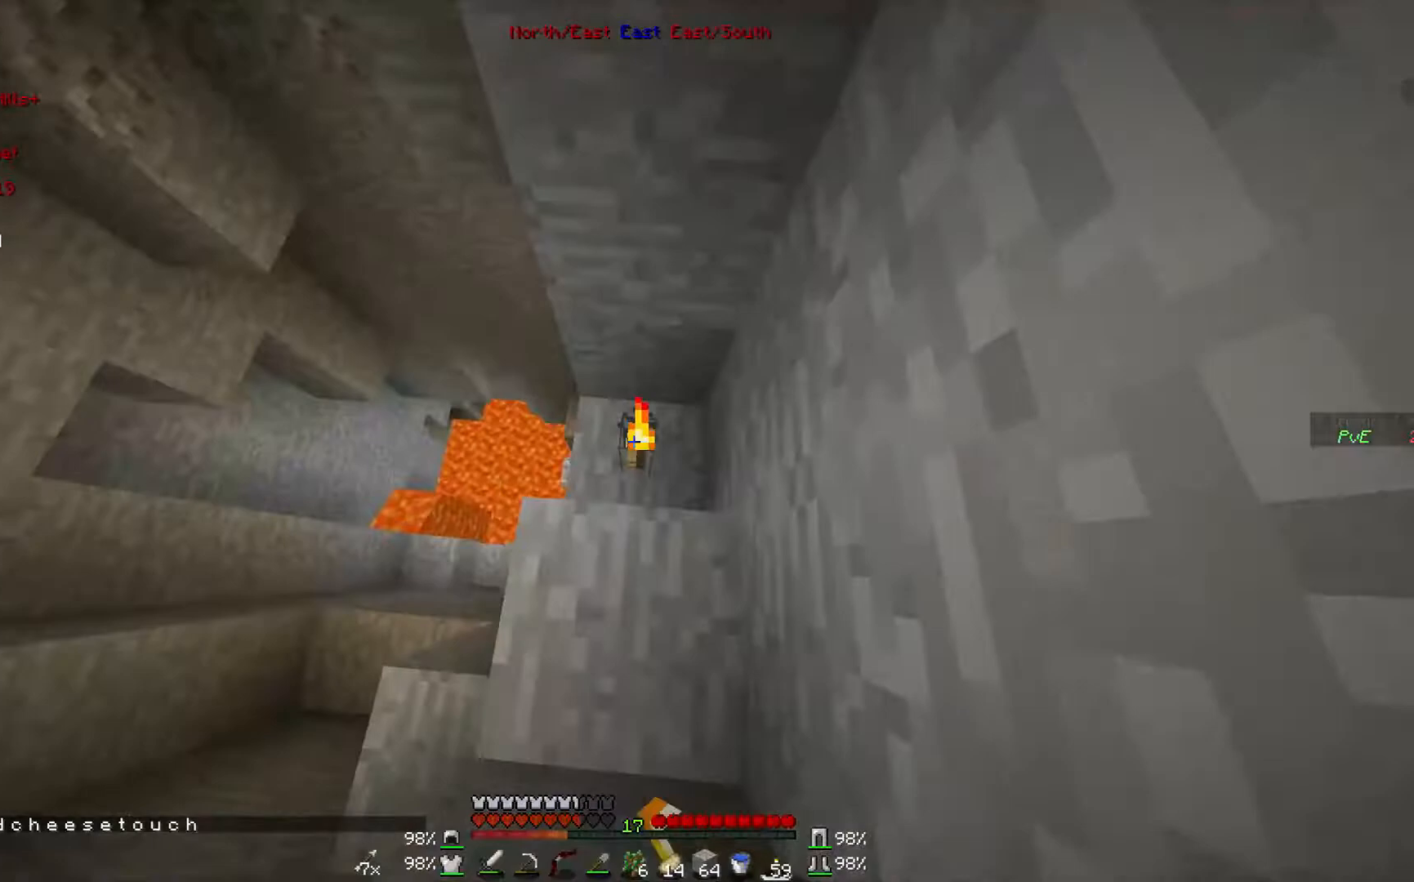
{"keys": [], "mouse": [], "events": [[67, "mouse_right", "up"]]}
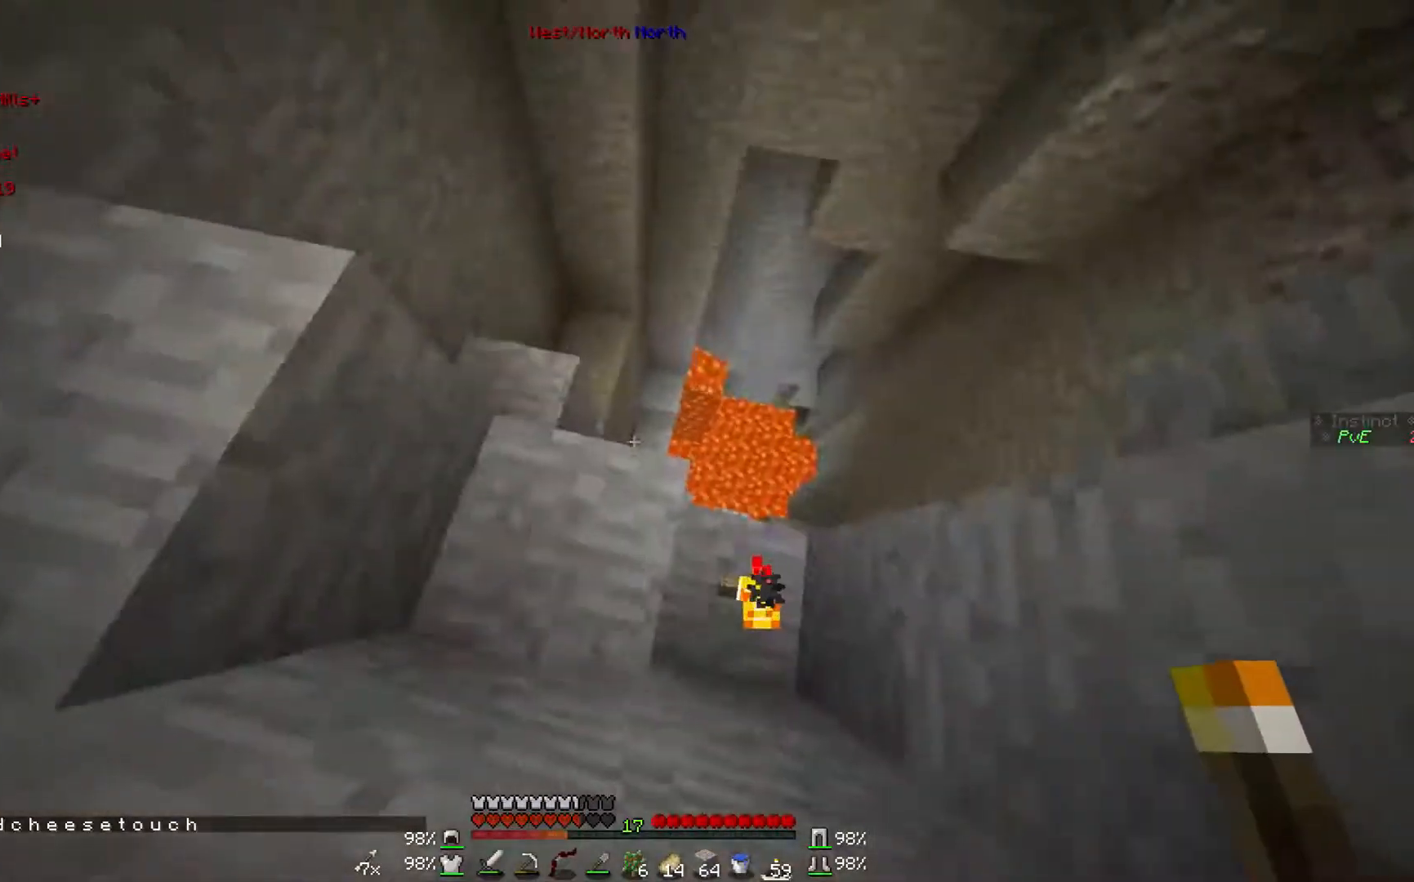
{"keys": ["w"], "mouse": [], "events": [[167, "w", "down"]]}
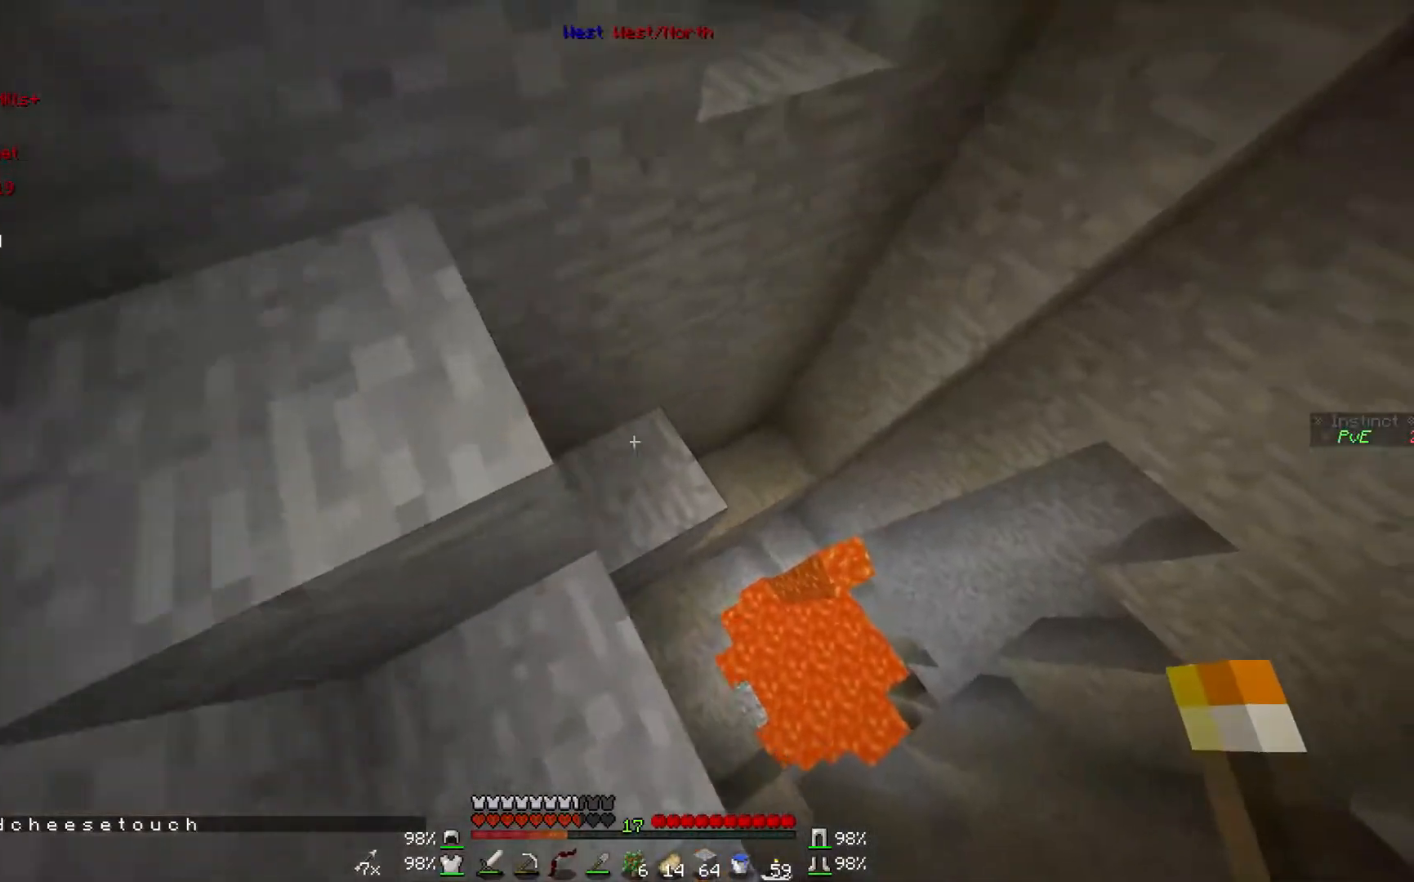
{"keys": ["w"], "mouse": [], "events": []}
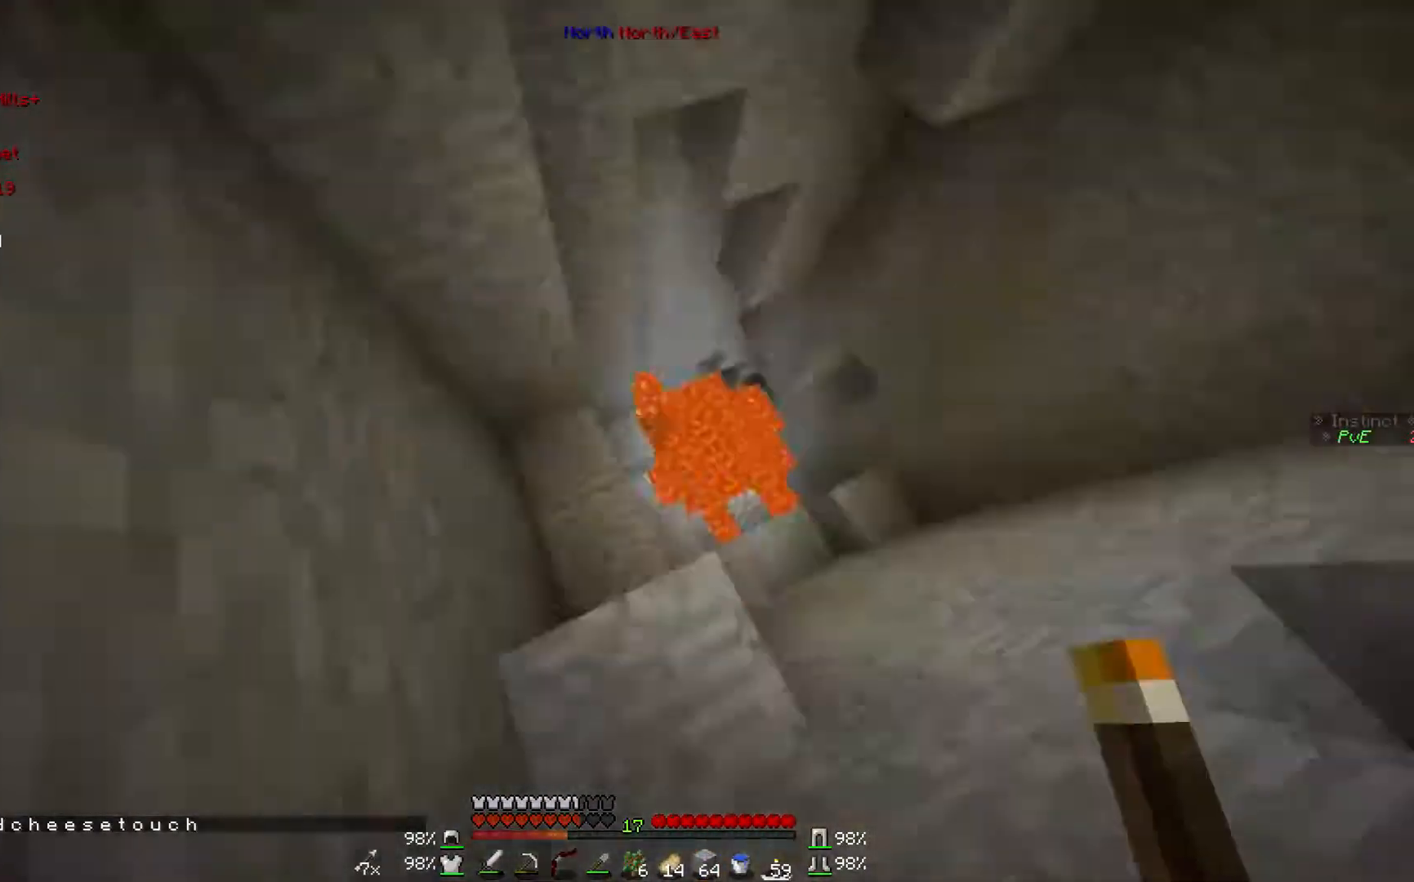
{"keys": [], "mouse": [], "events": [[167, "w", "up"]]}
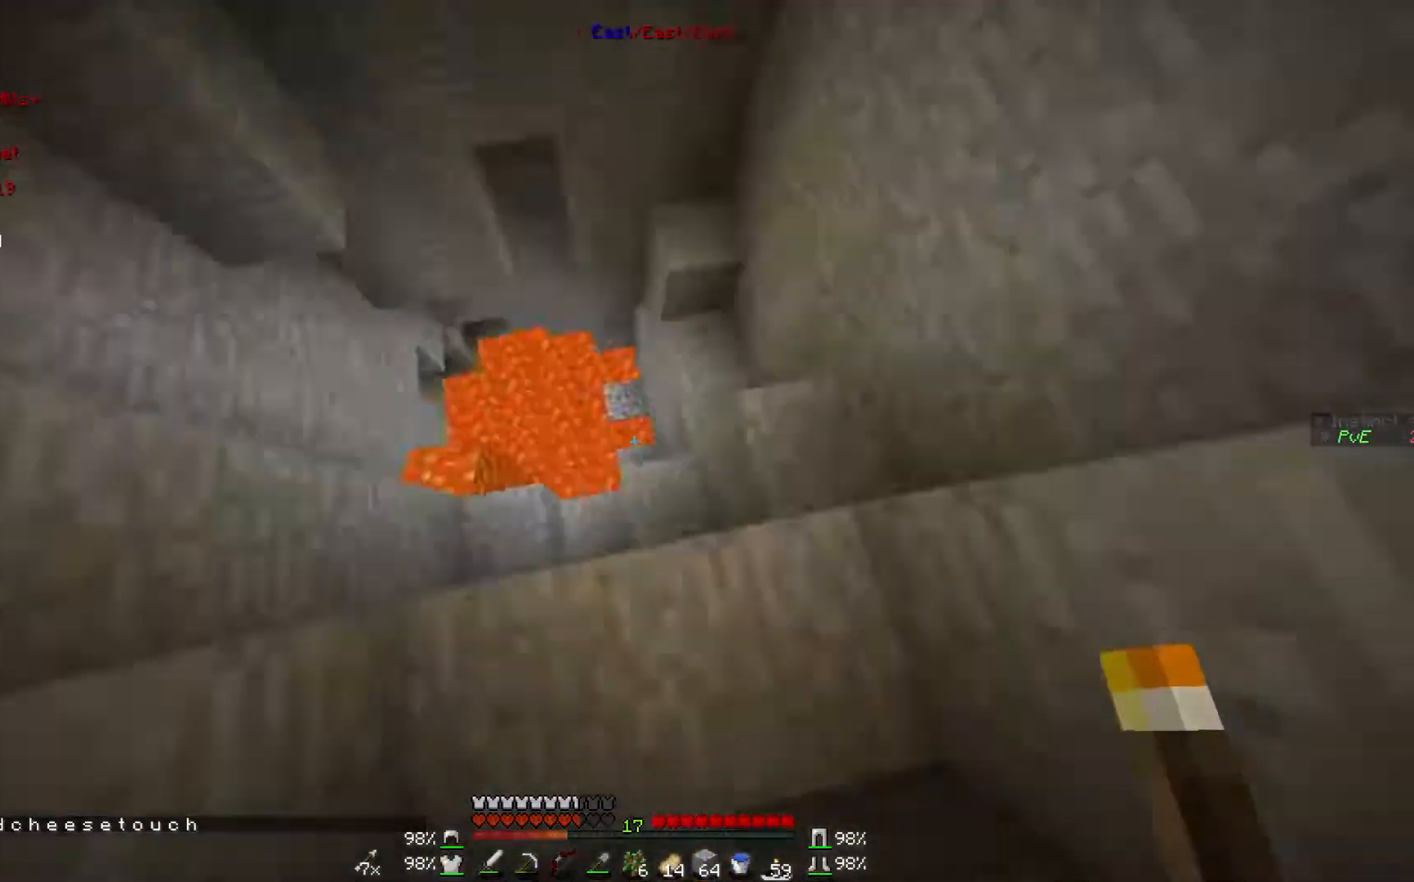
{"keys": ["w"], "mouse": [], "events": [[67, "a", "down"], [67, "s", "down"], [100, "a", "up"], [200, "s", "up"], [467, "w", "down"]]}
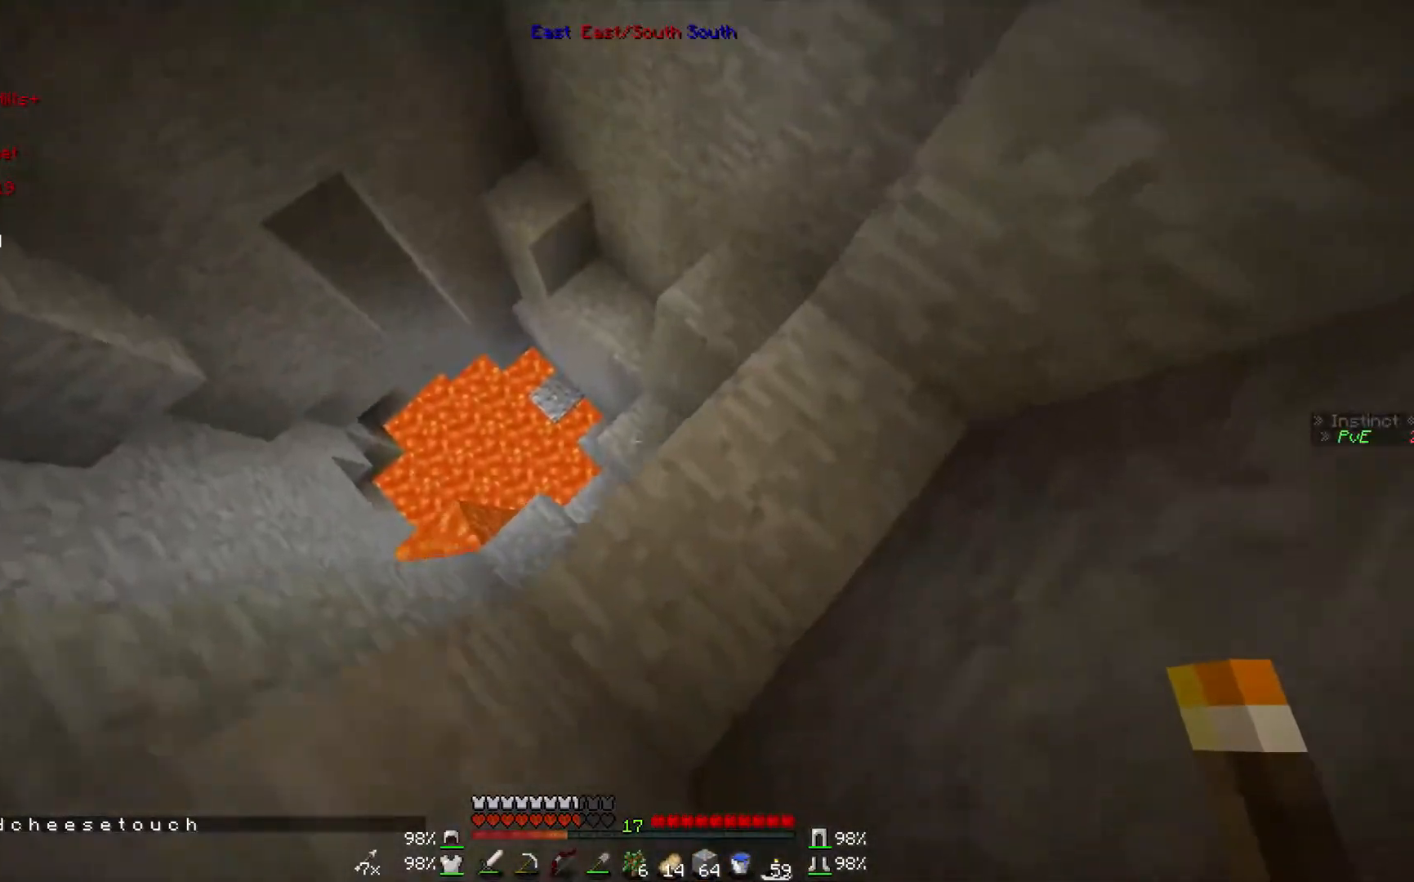
{"keys": ["d", "s"], "mouse": [], "events": [[267, "w", "up"], [400, "s", "down"], [467, "d", "down"]]}
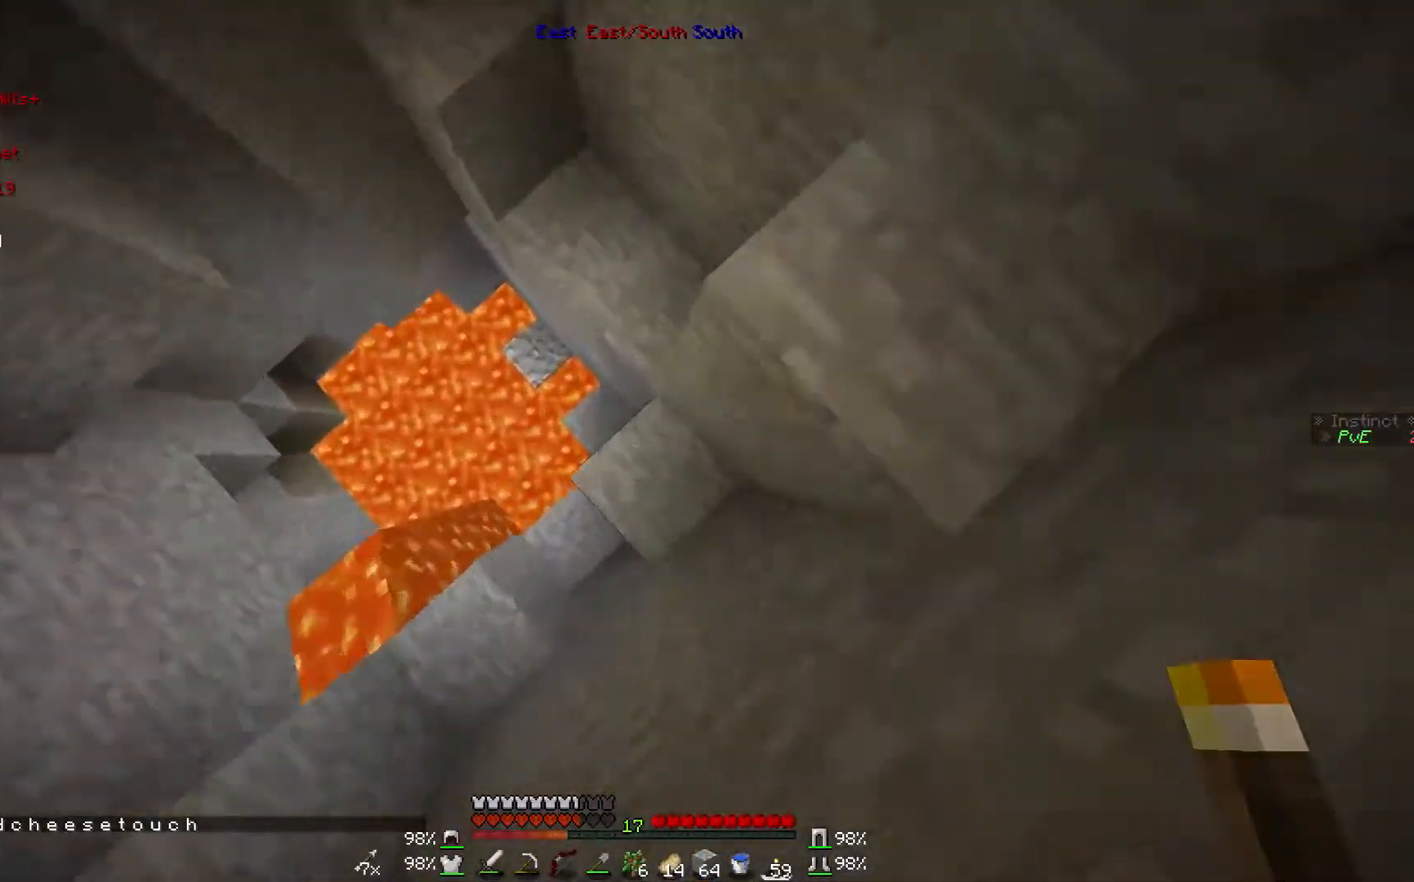
{"keys": [], "mouse": [], "events": [[67, "s", "up"], [100, "d", "up"]]}
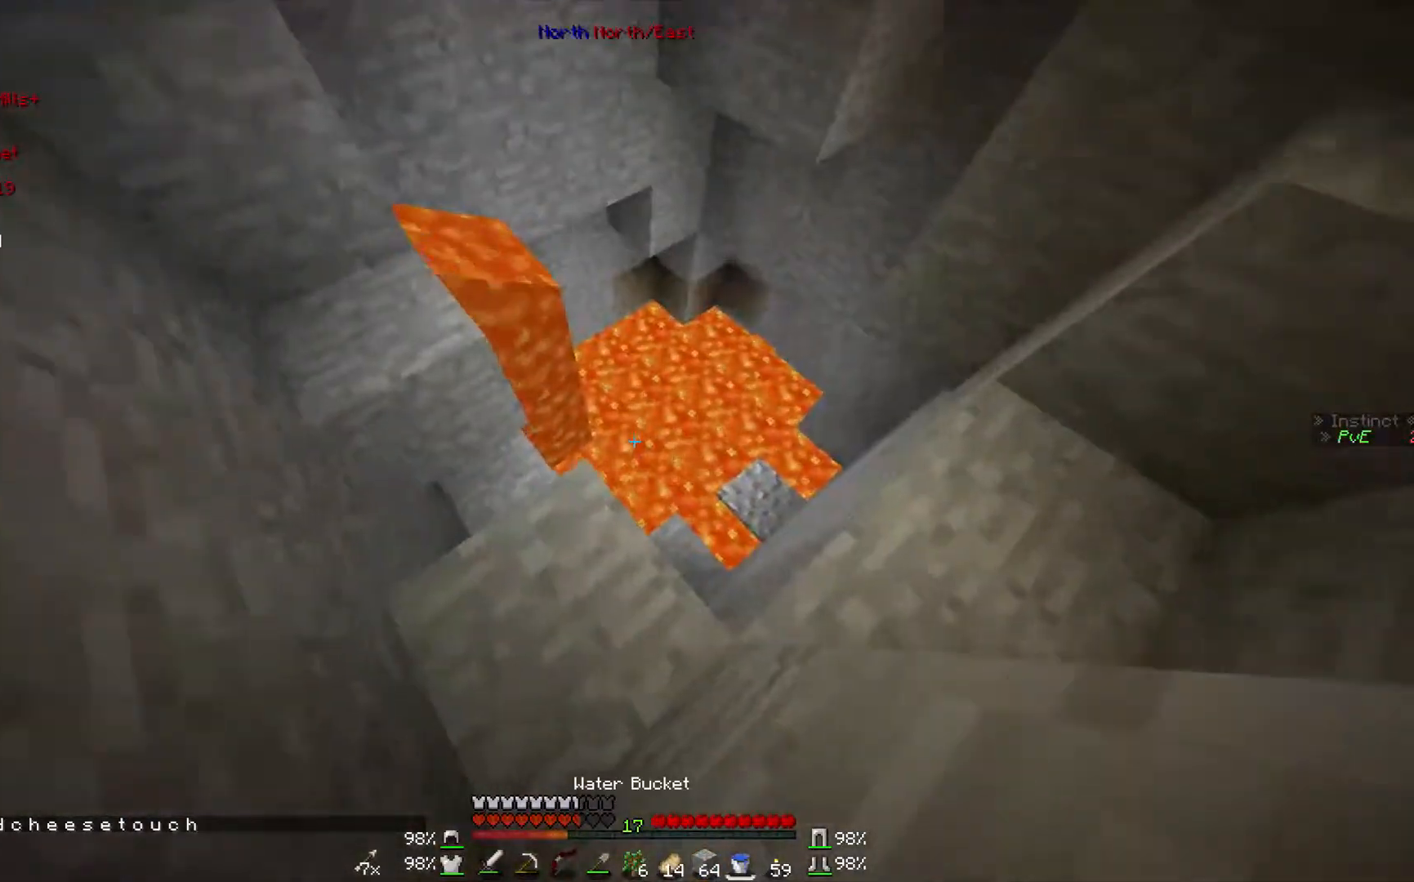
{"keys": ["w"], "mouse": [], "events": [[200, "w", "down"], [367, "d", "down"], [500, "d", "up"]]}
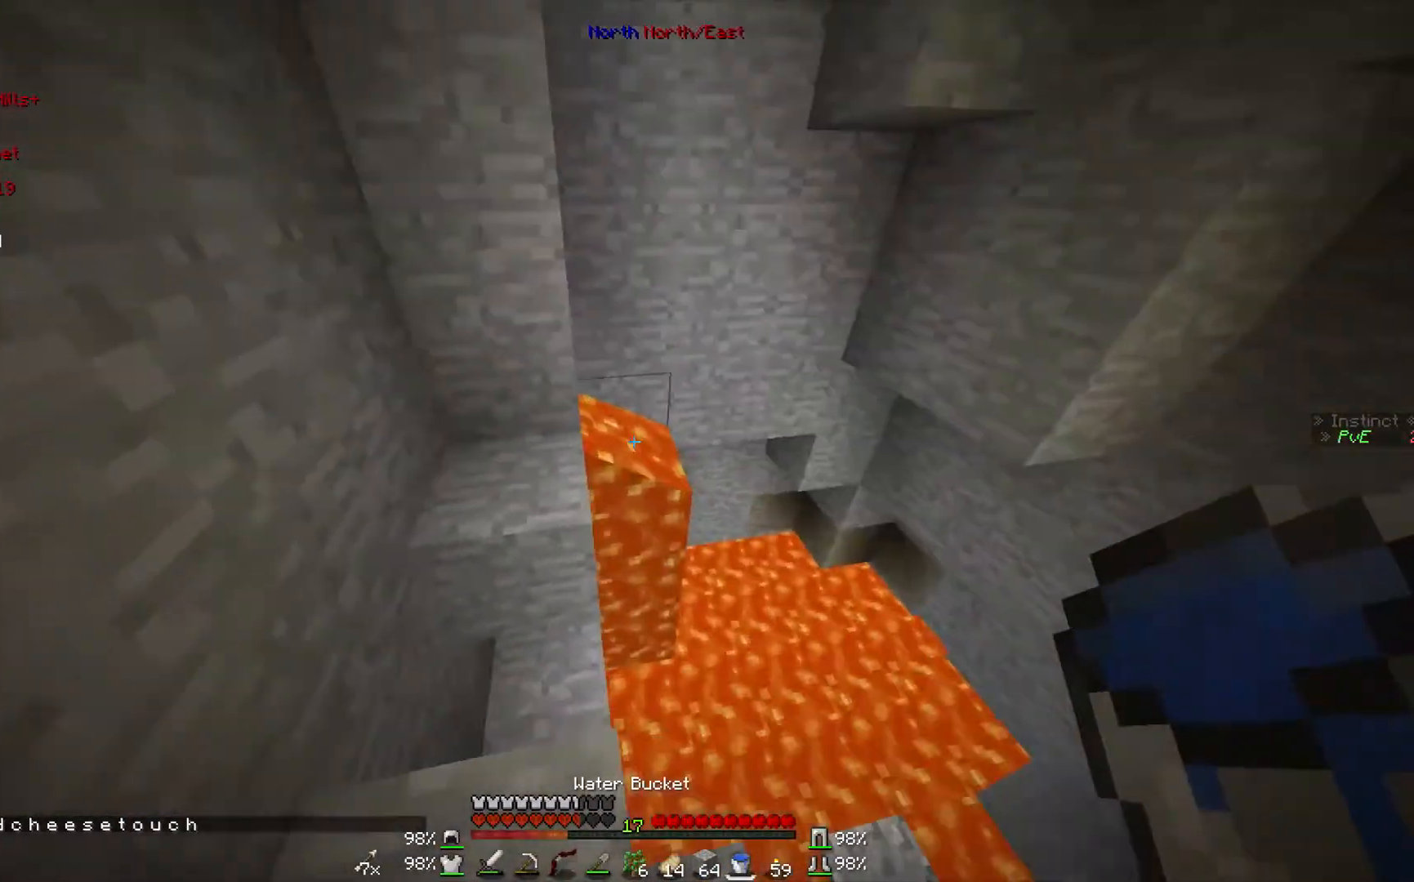
{"keys": [], "mouse": [], "events": [[200, "mouse_right", "down"], [300, "mouse_right", "up"], [467, "w", "up"]]}
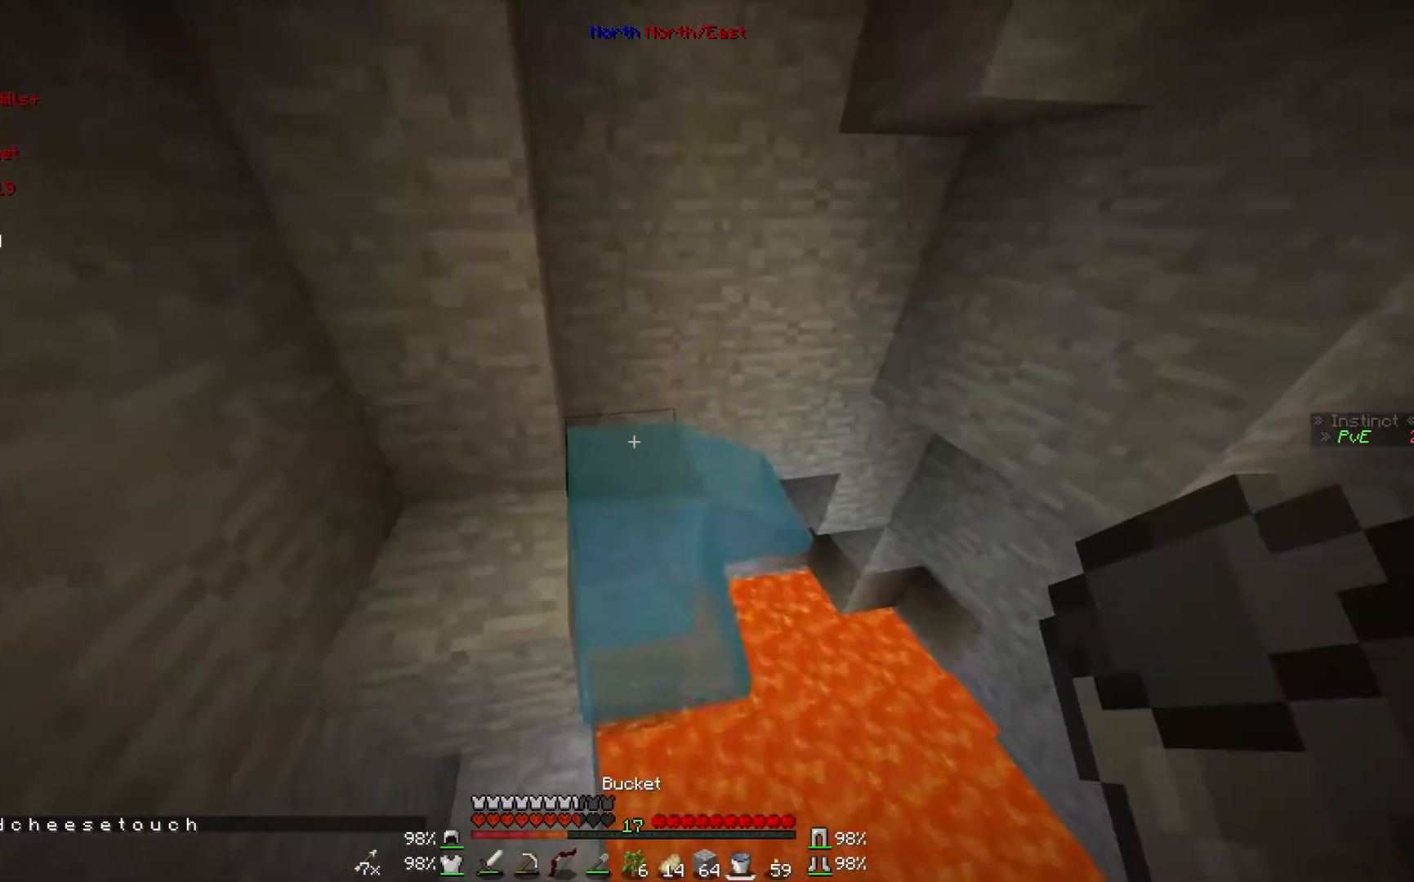
{"keys": [], "mouse": [], "events": [[400, "mouse_right", "down"], [500, "mouse_right", "up"]]}
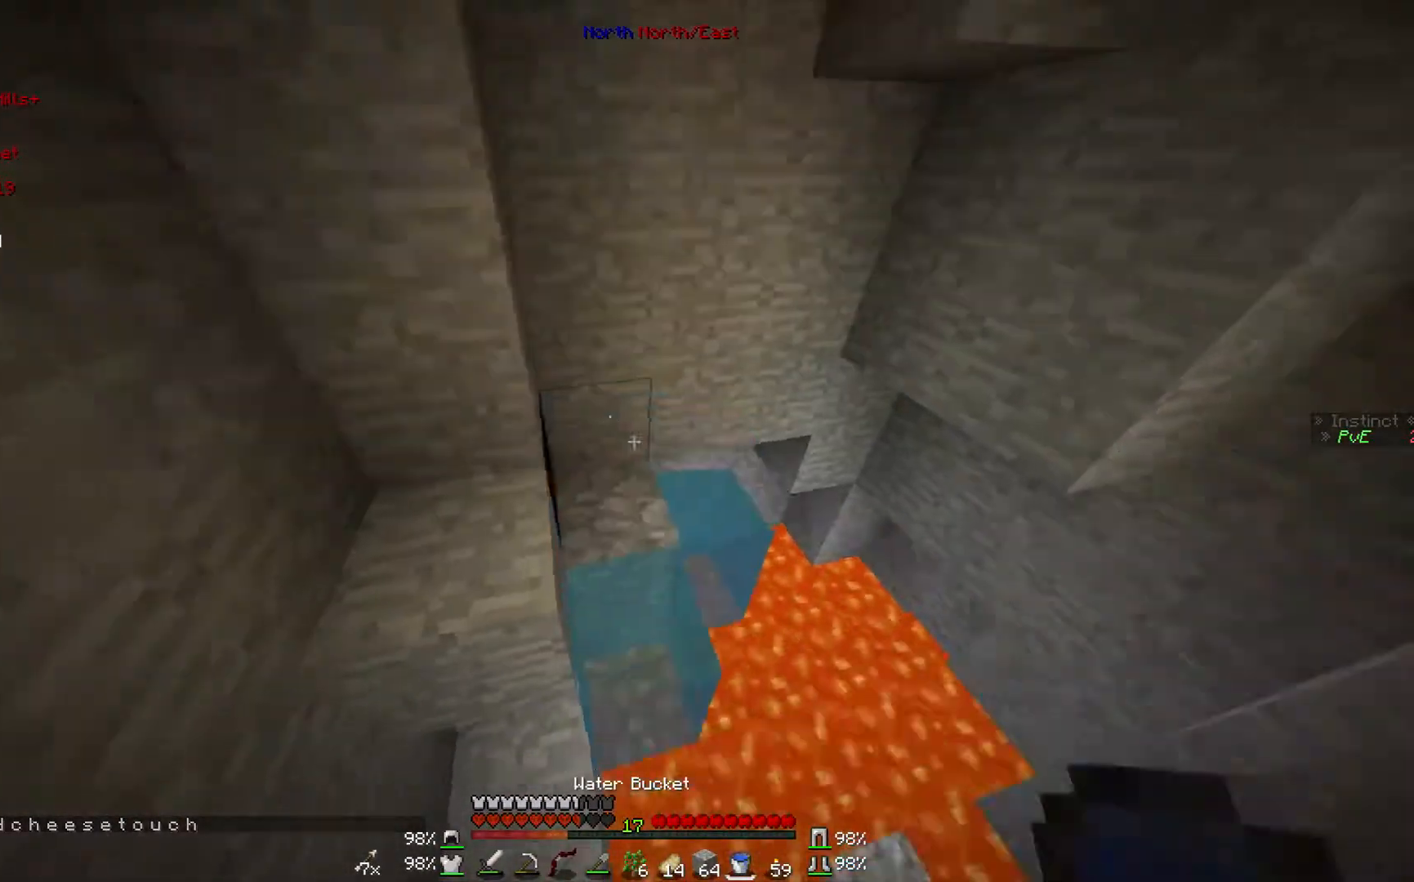
{"keys": [], "mouse": [], "events": []}
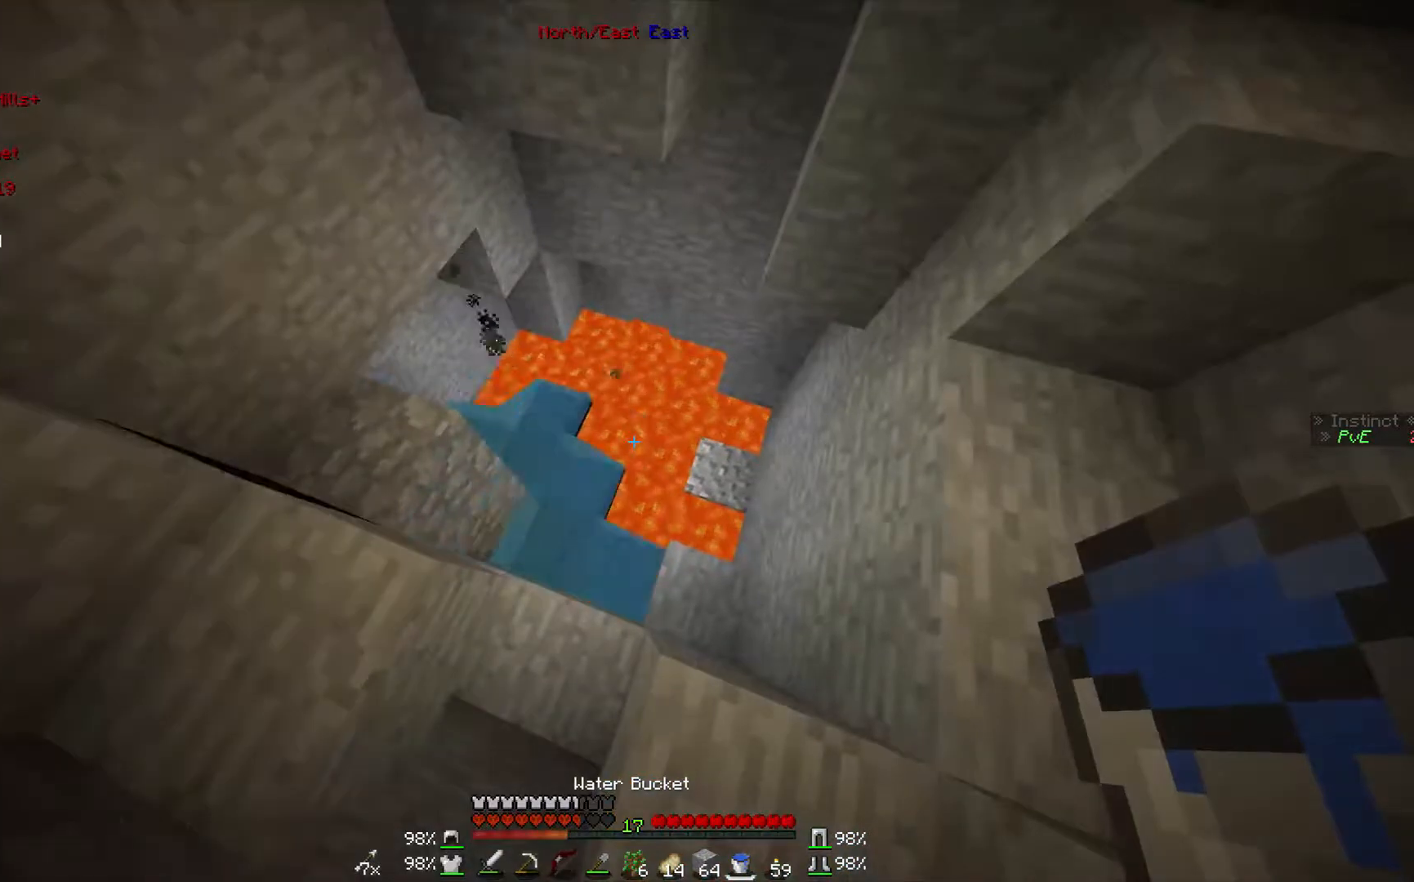
{"keys": [], "mouse": [], "events": []}
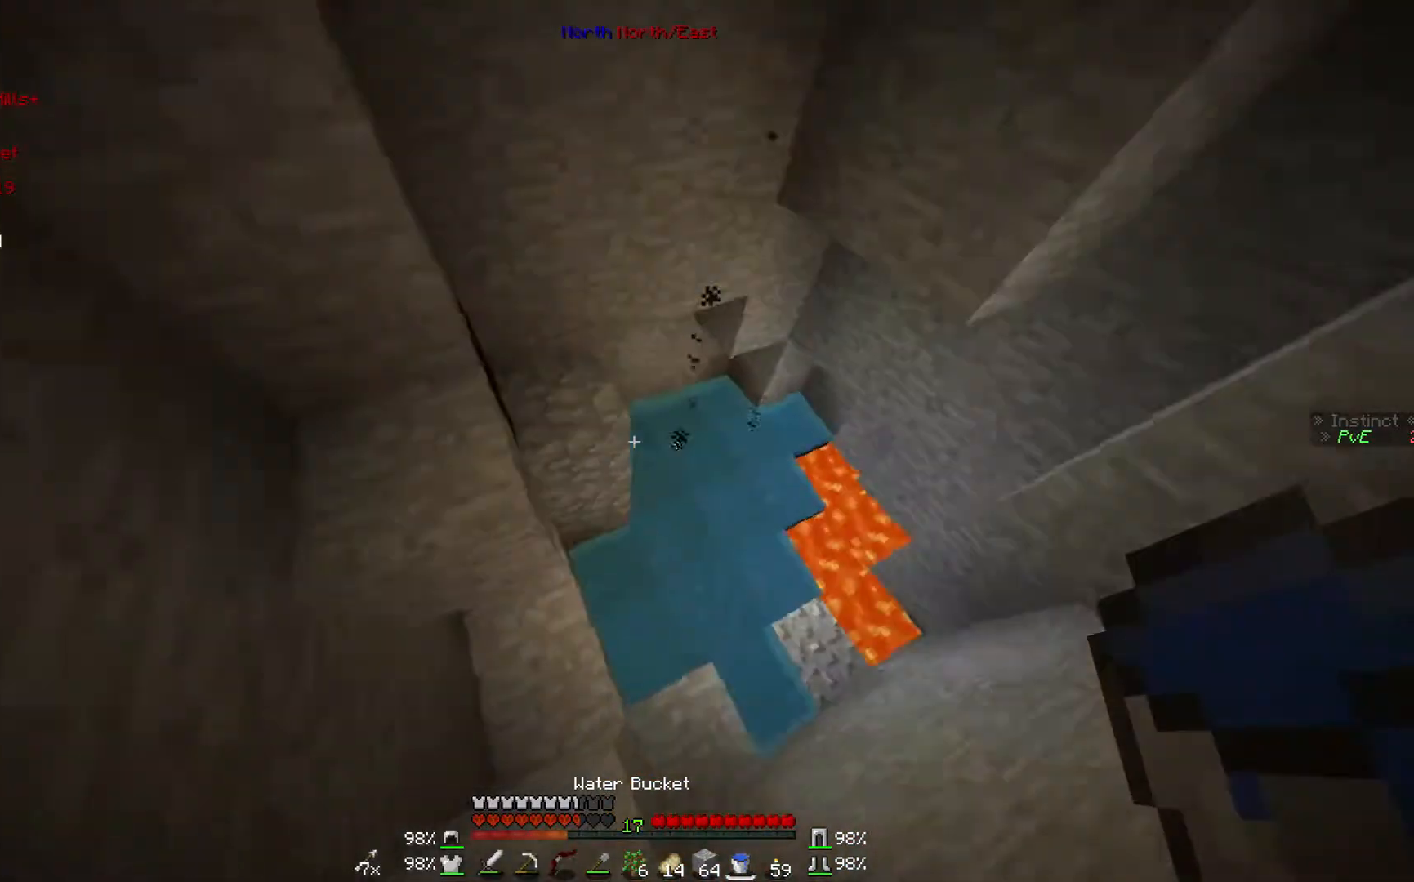
{"keys": [], "mouse": [], "events": []}
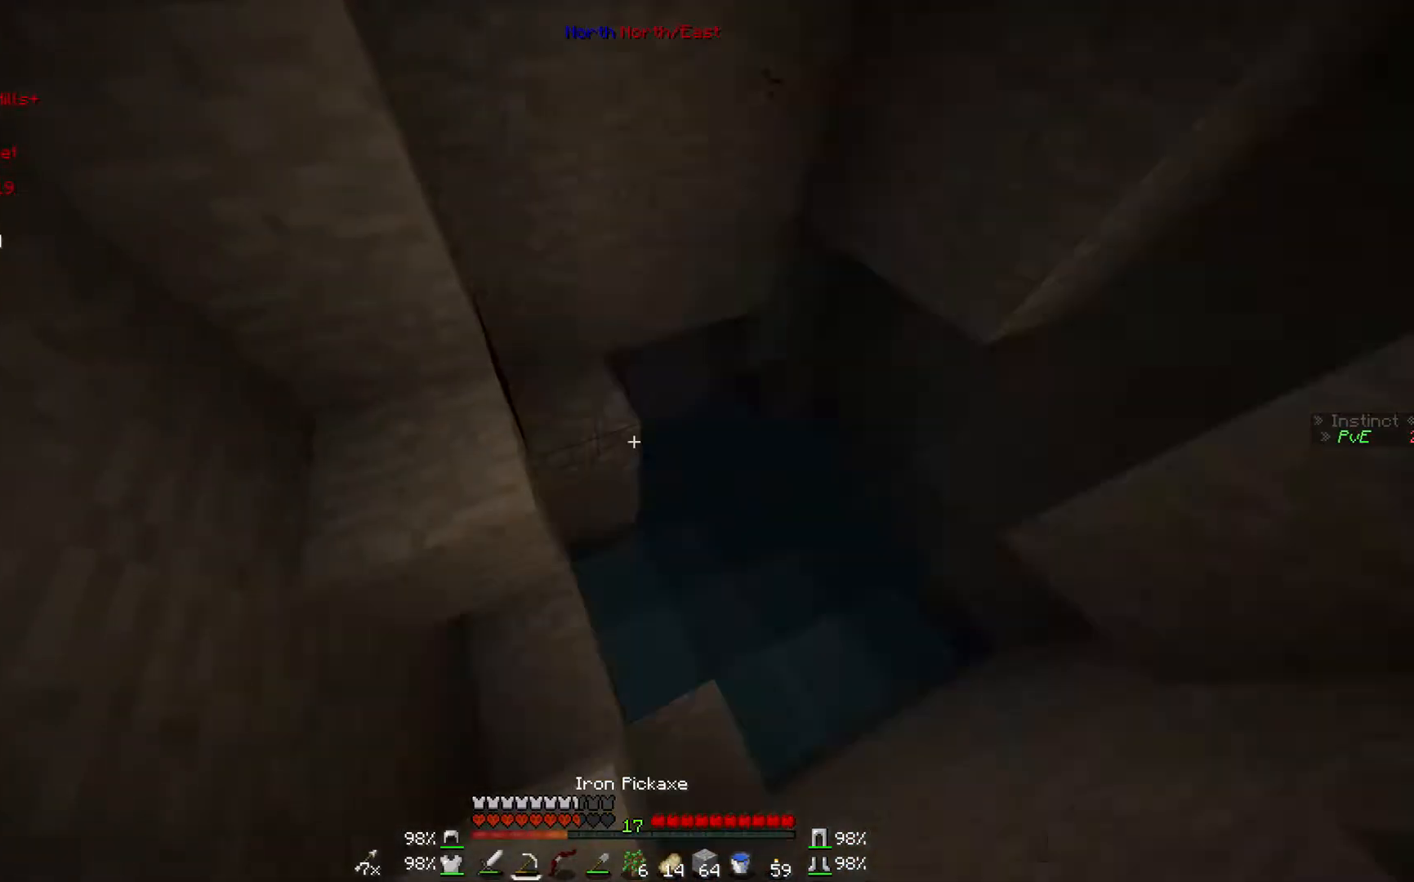
{"keys": ["w"], "mouse": [], "events": [[400, "w", "down"]]}
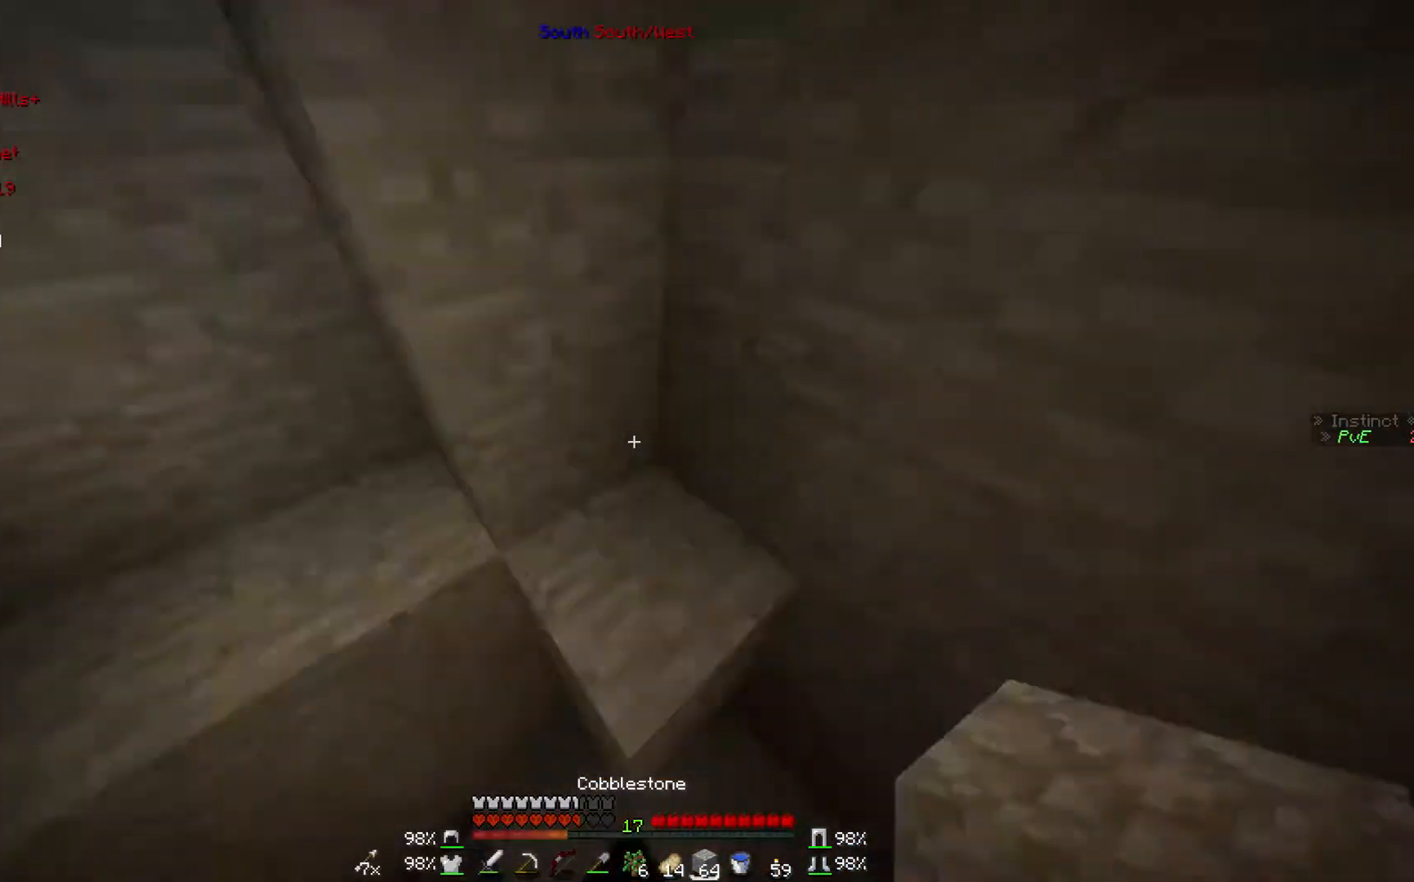
{"keys": ["w"], "mouse": ["right"], "events": [[200, "mouse_right", "down"], [367, "mouse_right", "up"], [500, "mouse_right", "down"]]}
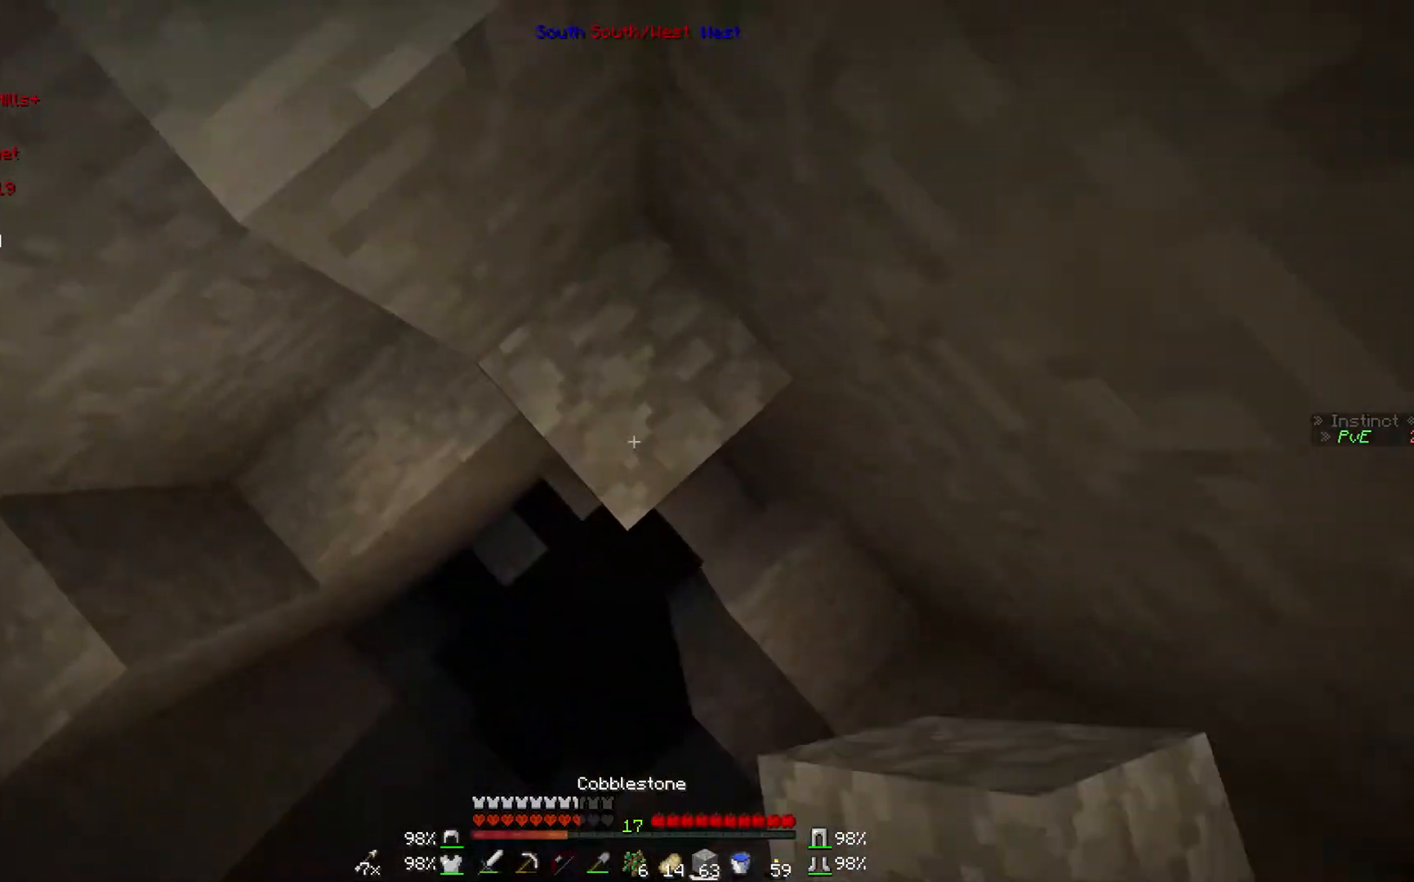
{"keys": ["w"], "mouse": [], "events": [[400, "w", "up"], [467, "mouse_right", "up"], [500, "w", "down"]]}
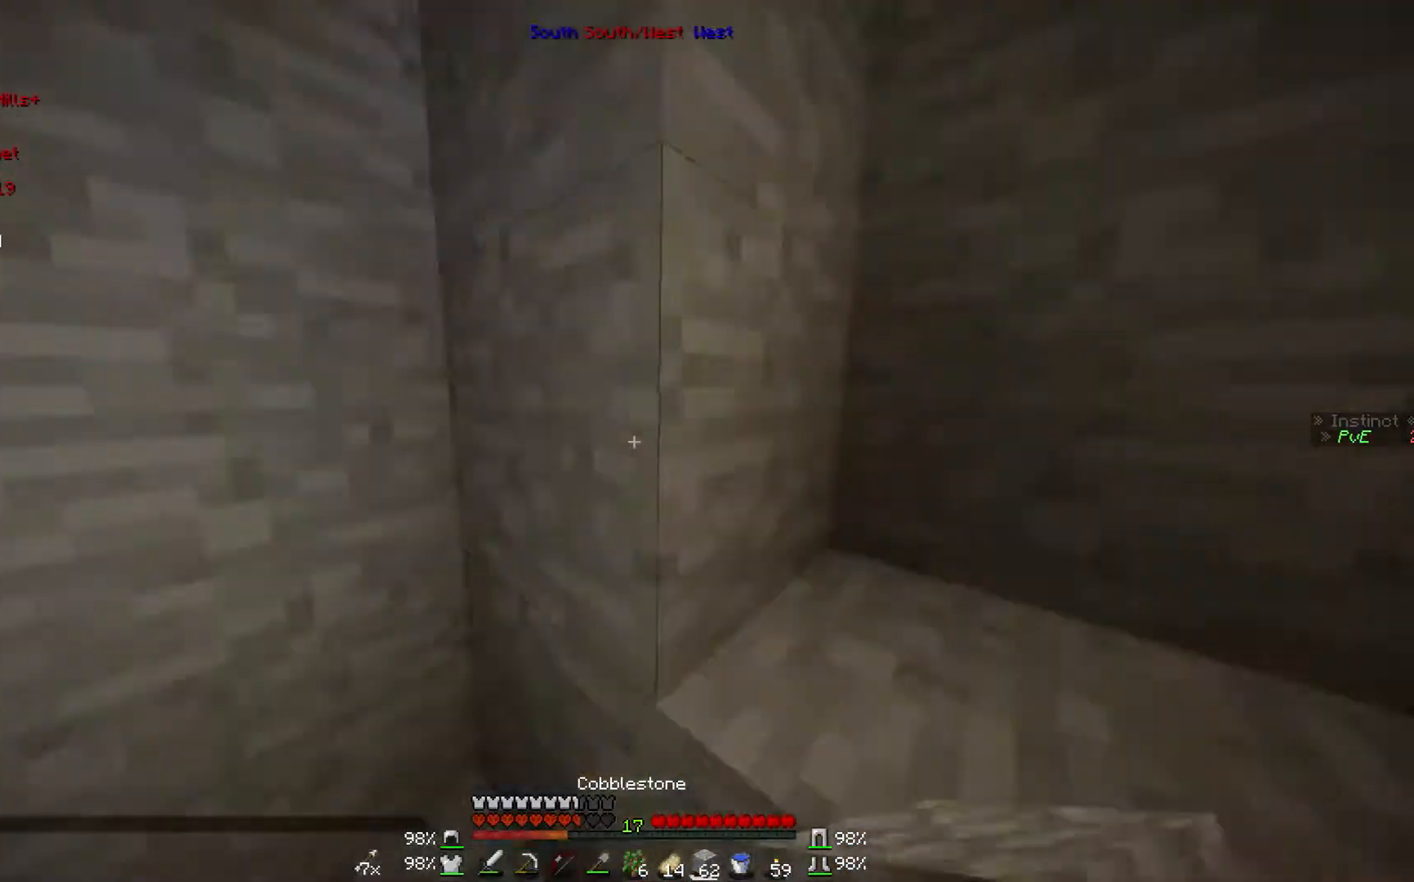
{"keys": ["d", "w"], "mouse": [], "events": [[300, "d", "down"]]}
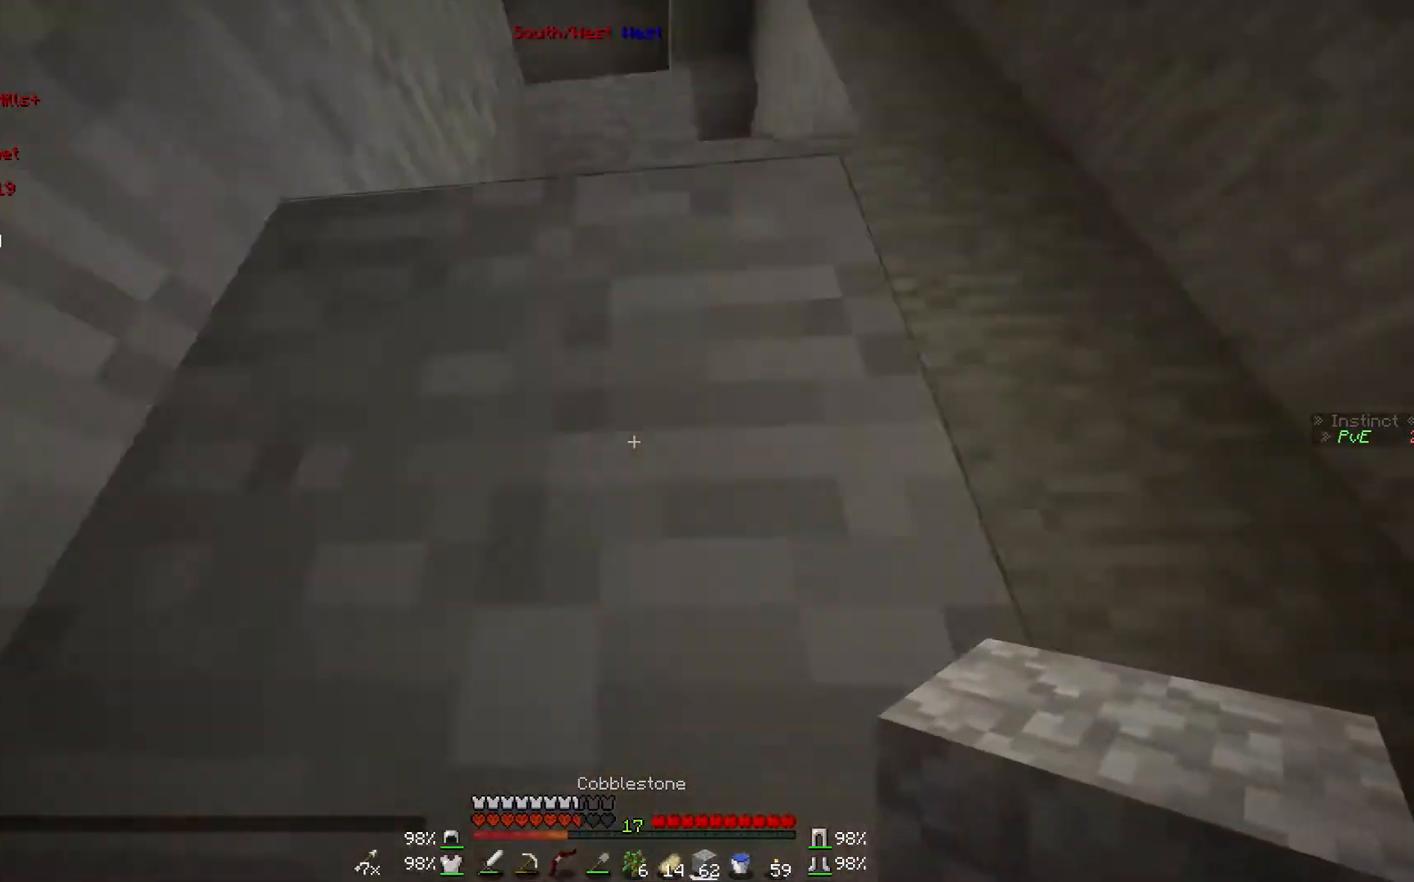
{"keys": ["w"], "mouse": [], "events": [[67, "d", "up"], [367, "mouse_right", "down"], [500, "mouse_right", "up"]]}
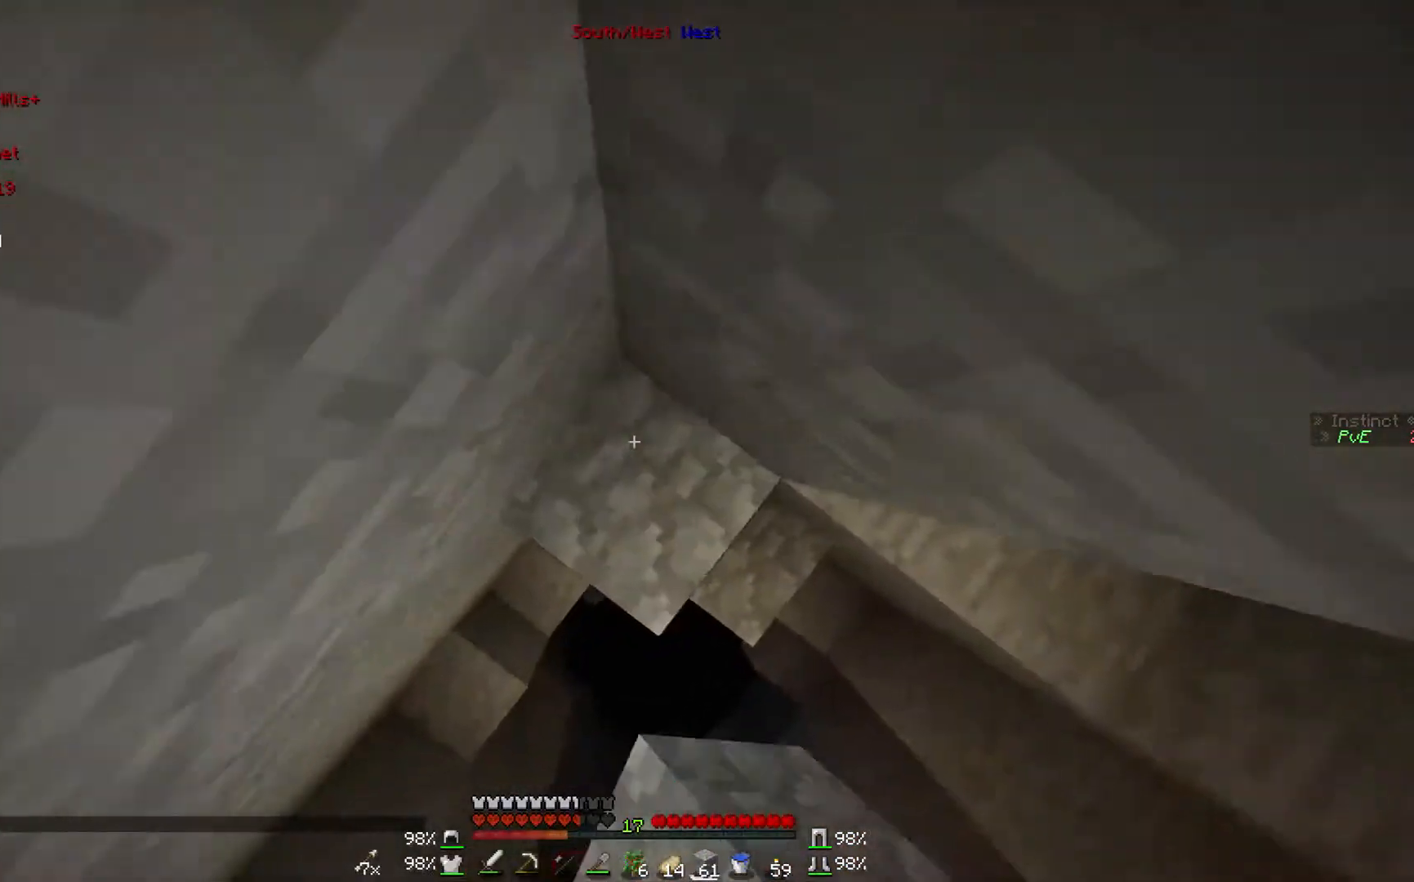
{"keys": ["w"], "mouse": [], "events": [[167, "d", "down"], [300, "d", "up"], [300, "mouse_right", "down"], [400, "mouse_right", "up"]]}